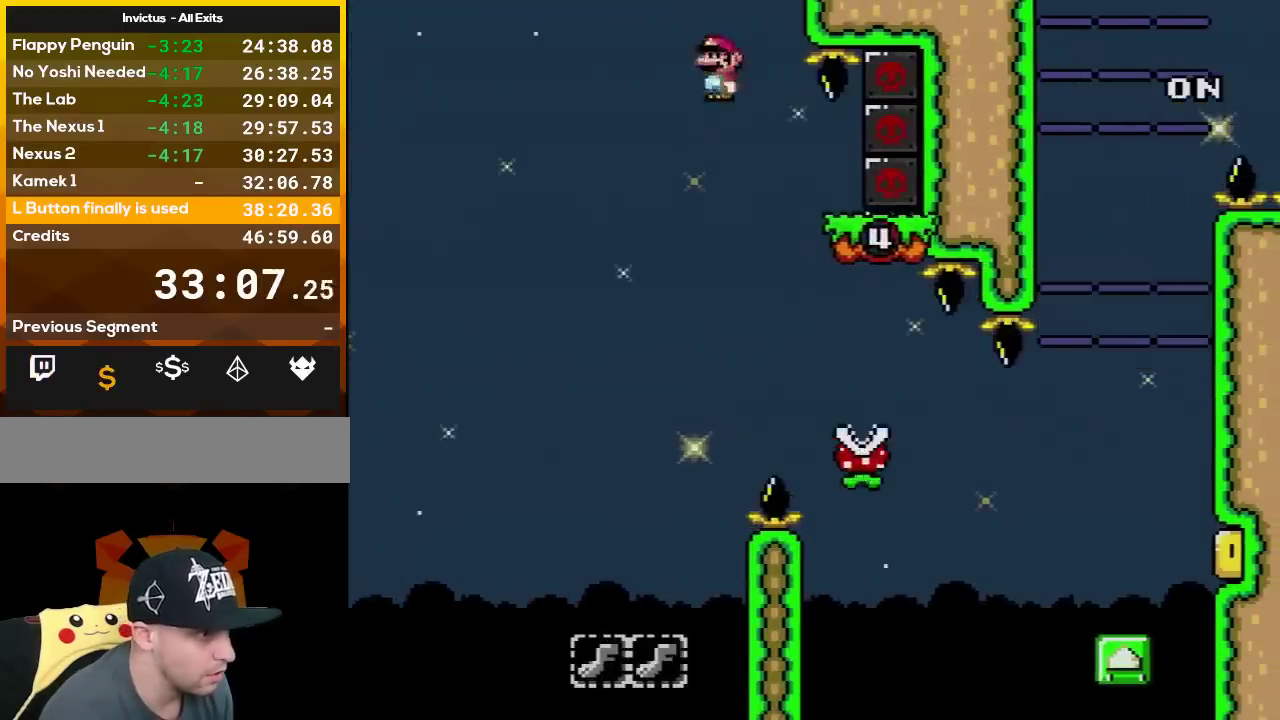
Gameplay with a controller (Nintendo layout); each line is a JSON object with the inputs held at the frame after it. "events" lists button and stick changes between this image and that frame as [ms after this image, input, new state], when the widget could be followed in between. Not read: L3 R3.
{"buttons": ["X", "DPAD_RIGHT"], "events": [[83, "L1", "up"], [333, "DPAD_RIGHT", "up"], [383, "DPAD_RIGHT", "down"]]}
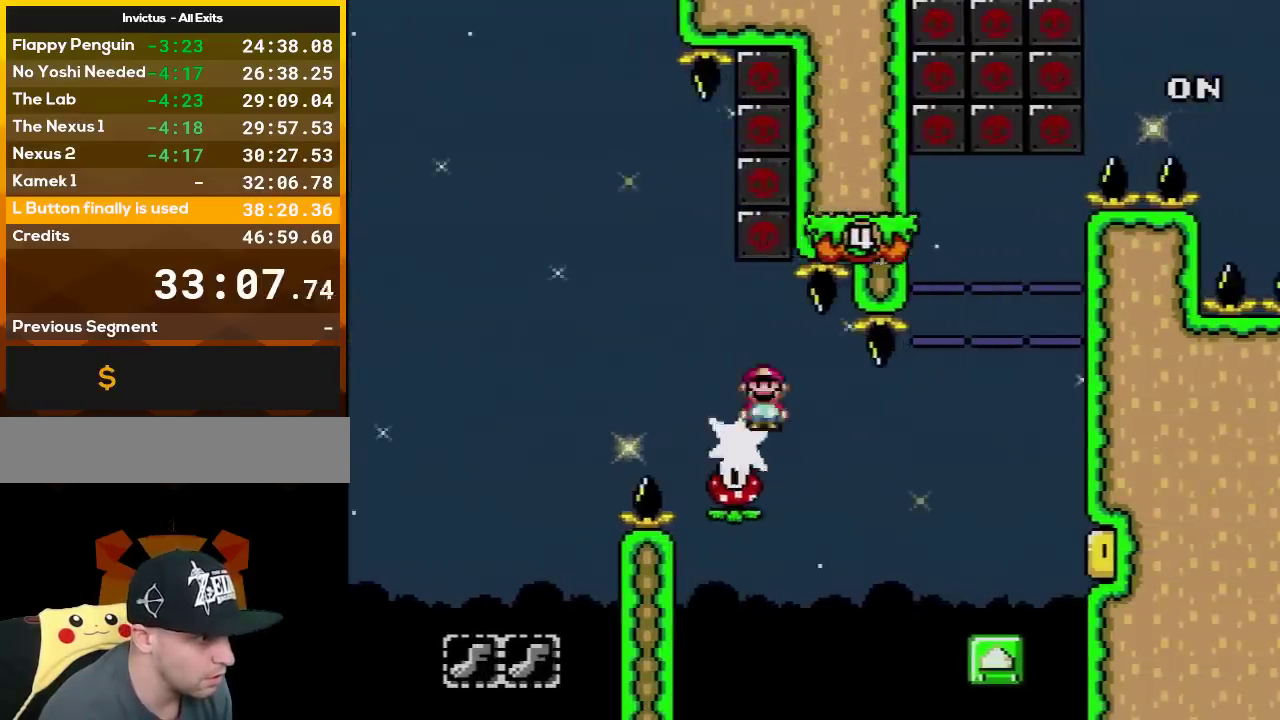
{"buttons": ["A", "X", "DPAD_LEFT"], "events": [[267, "A", "down"], [417, "DPAD_RIGHT", "up"], [483, "DPAD_LEFT", "down"]]}
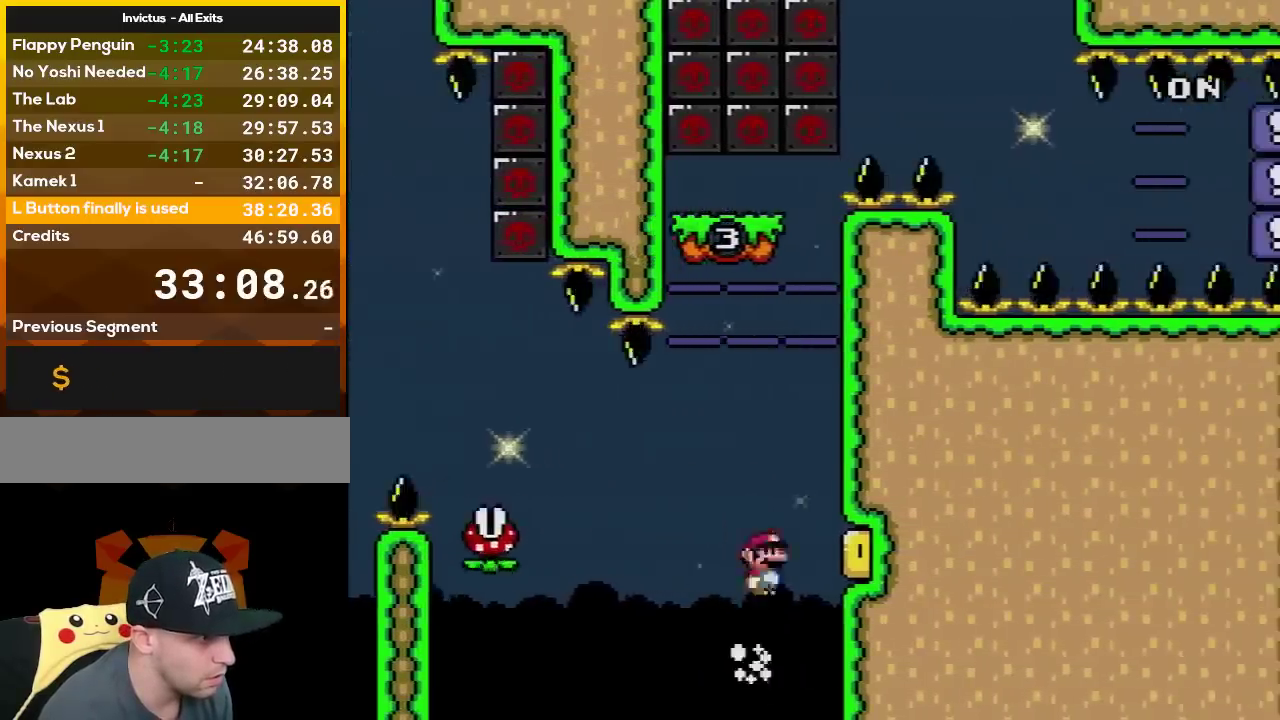
{"buttons": ["A", "X", "L1", "DPAD_RIGHT"], "events": [[117, "DPAD_LEFT", "up"], [267, "DPAD_RIGHT", "down"], [350, "L1", "down"]]}
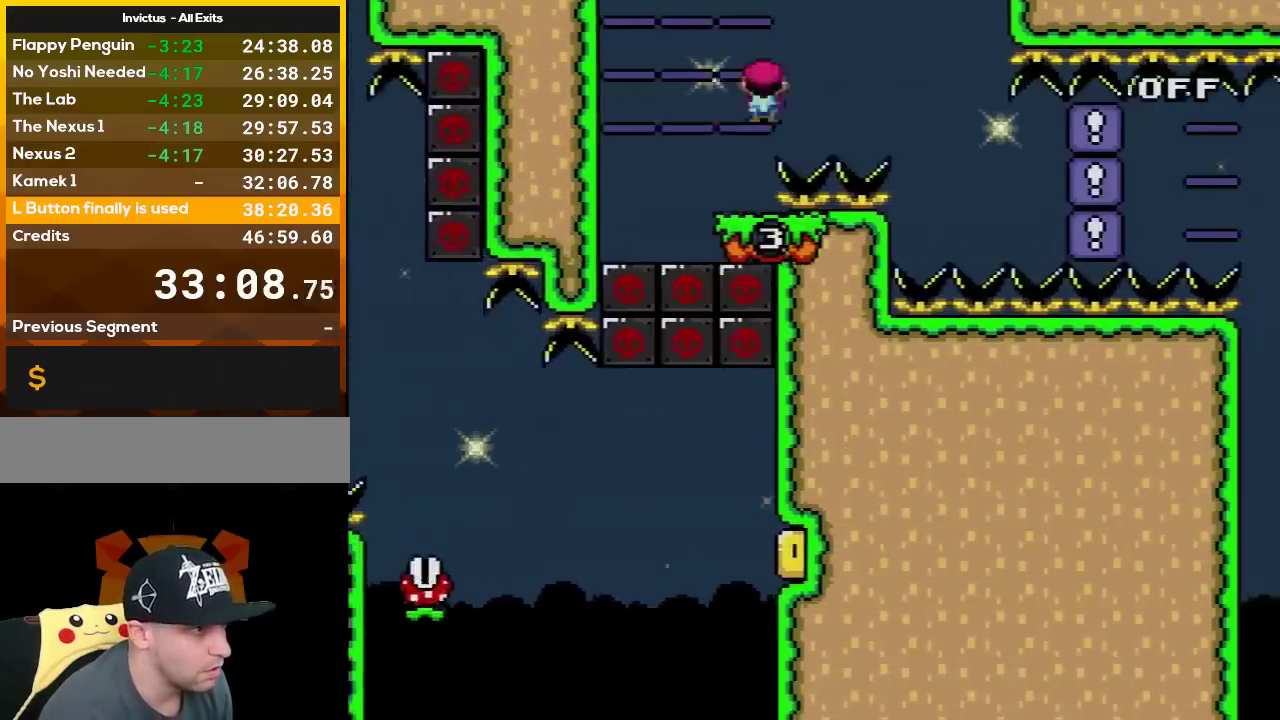
{"buttons": ["X", "DPAD_LEFT"], "events": [[17, "L1", "up"], [300, "DPAD_LEFT", "down"], [300, "DPAD_RIGHT", "up"], [483, "A", "up"]]}
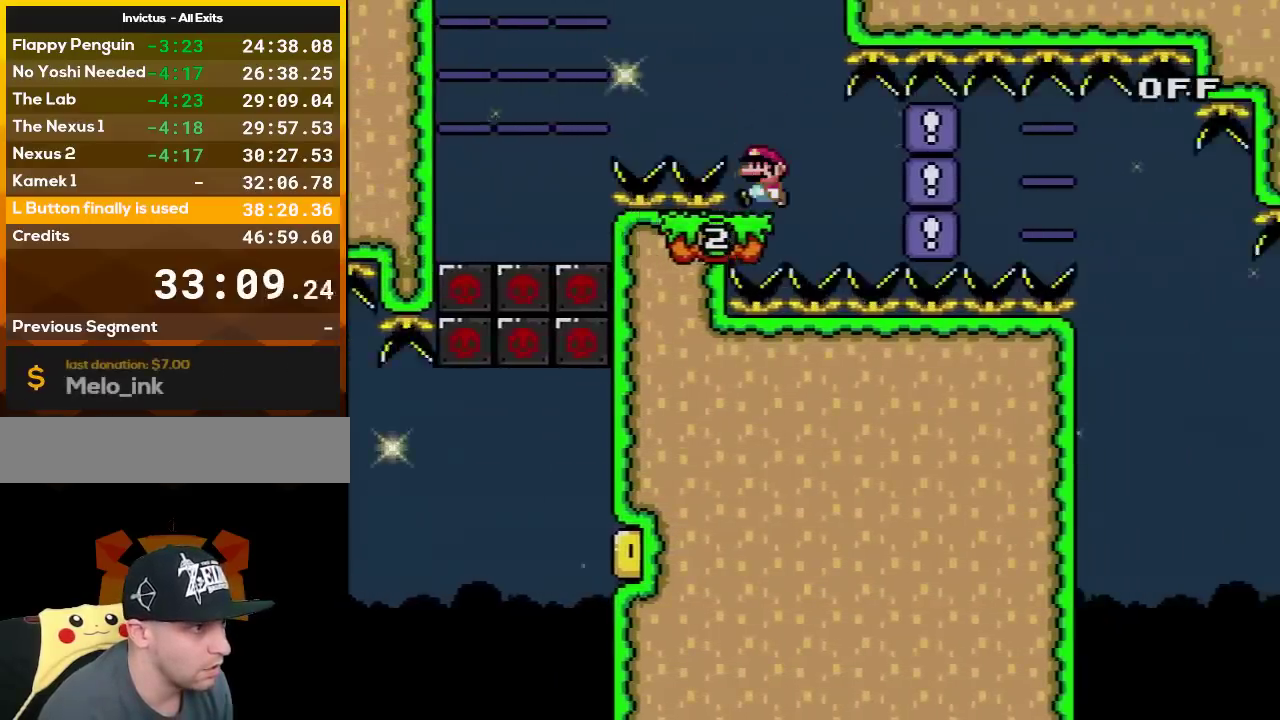
{"buttons": ["X"], "events": [[17, "DPAD_LEFT", "up"], [233, "L1", "down"], [333, "L1", "up"]]}
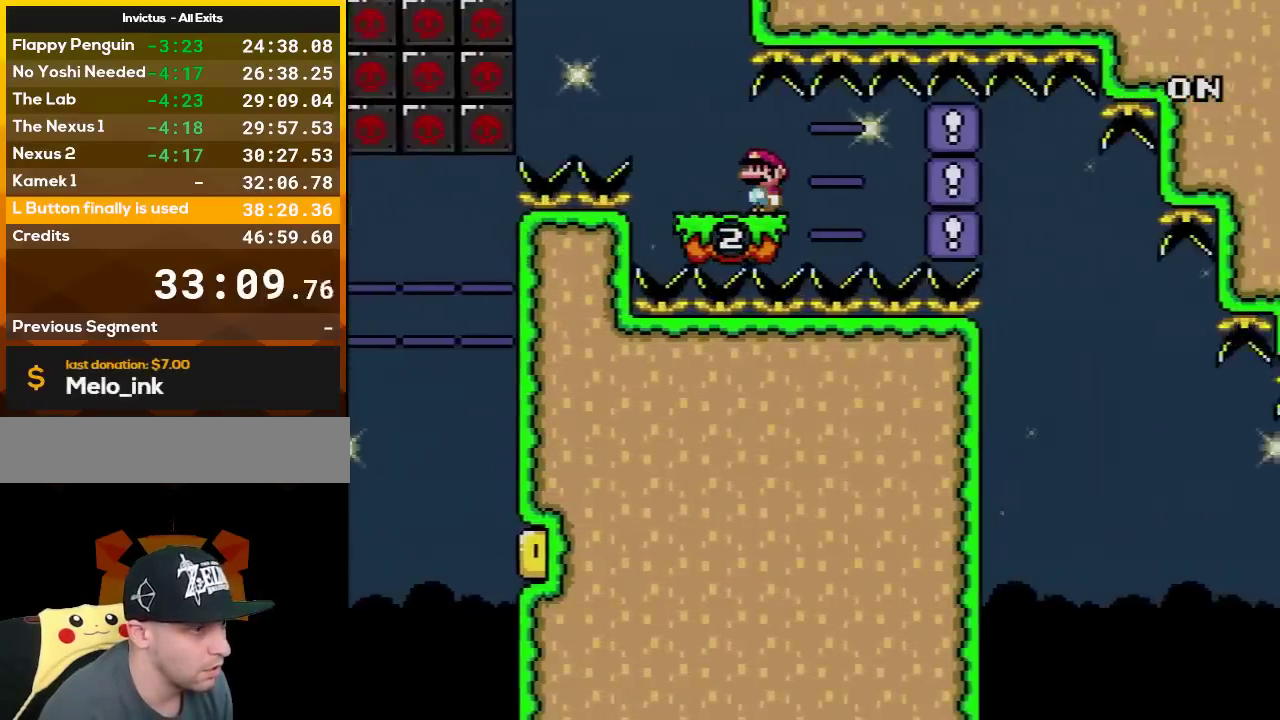
{"buttons": ["Y"], "events": [[17, "X", "up"], [17, "Y", "down"]]}
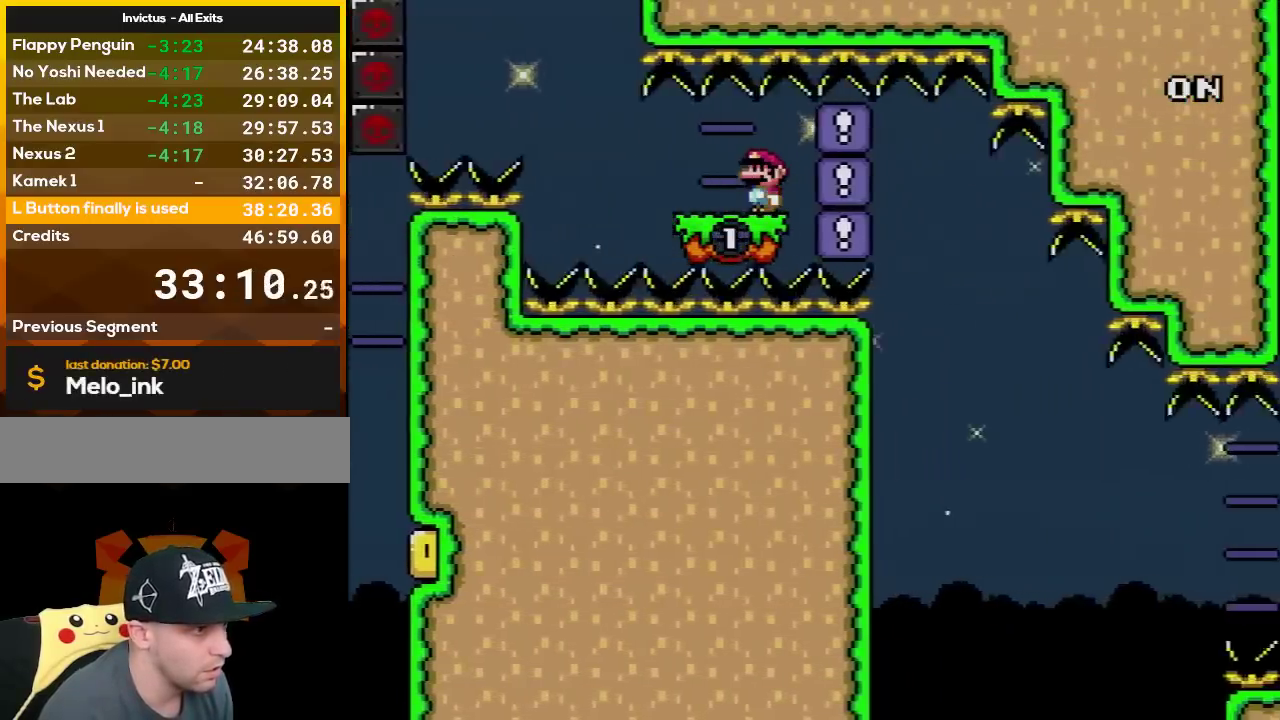
{"buttons": ["Y"], "events": [[117, "L1", "down"], [233, "L1", "up"]]}
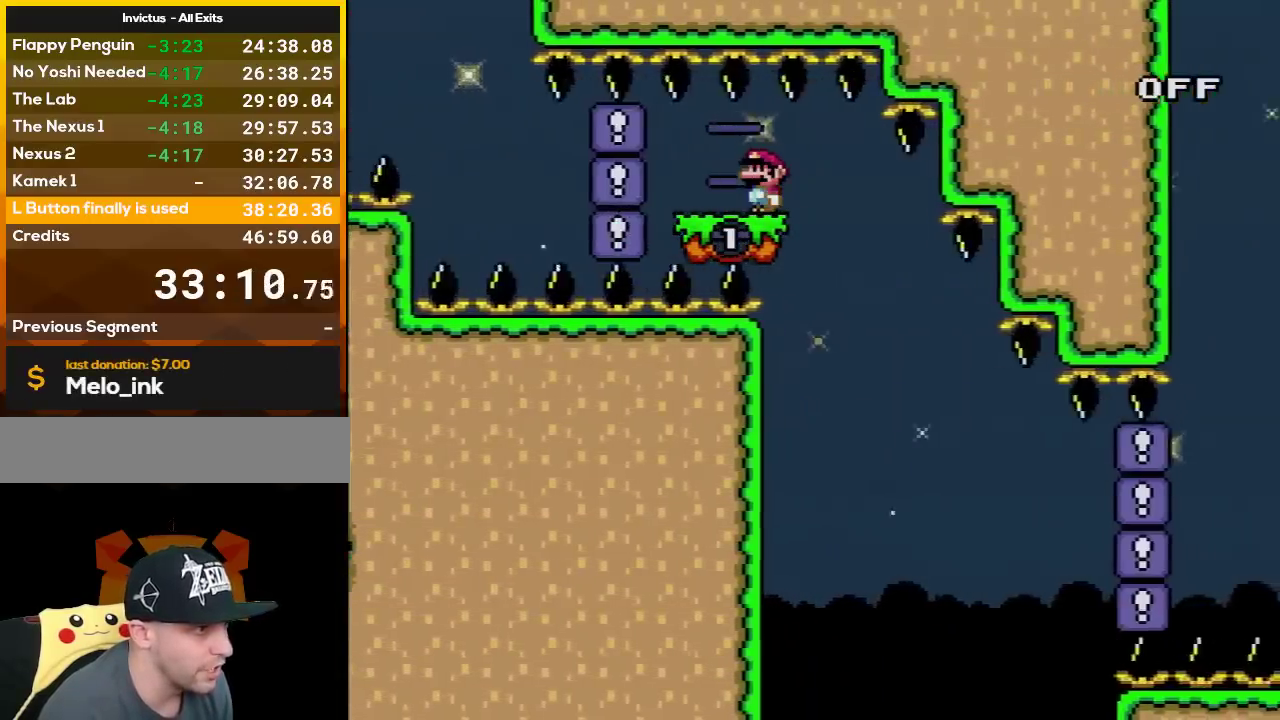
{"buttons": ["Y", "L1"], "events": [[133, "DPAD_LEFT", "down"], [300, "DPAD_LEFT", "up"], [450, "L1", "down"]]}
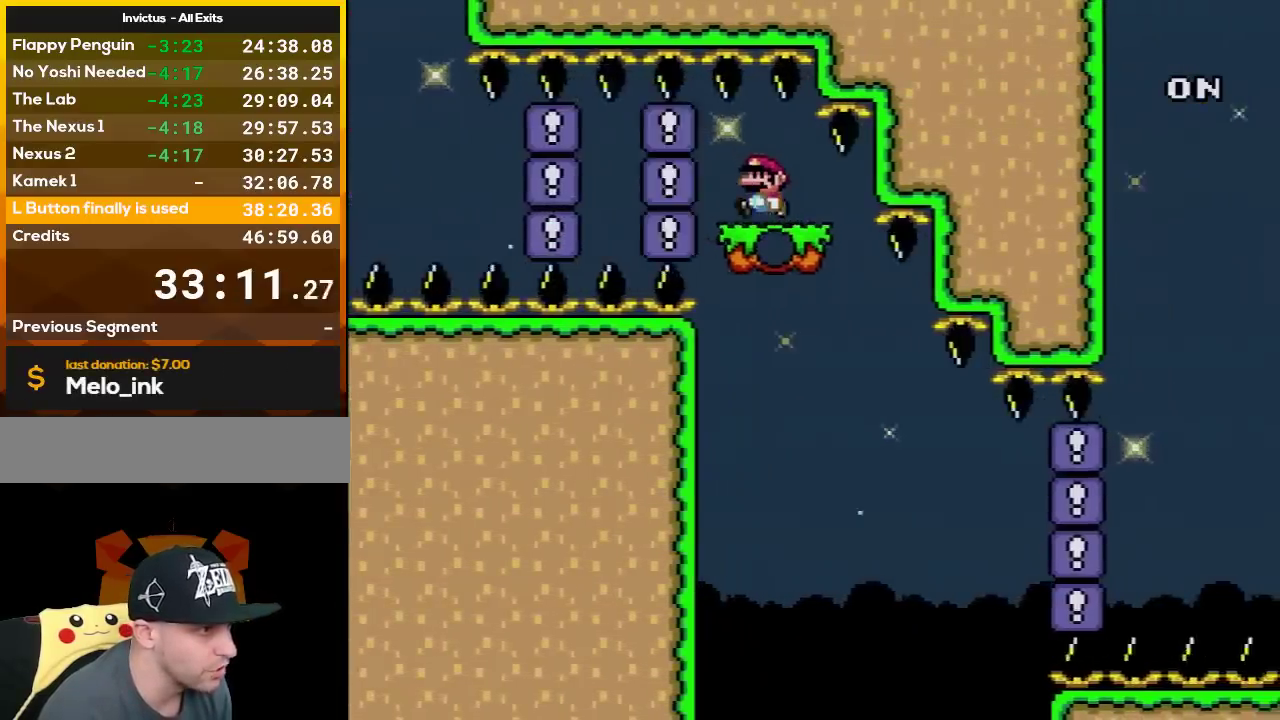
{"buttons": ["Y", "DPAD_RIGHT"], "events": [[50, "L1", "up"], [450, "DPAD_RIGHT", "down"]]}
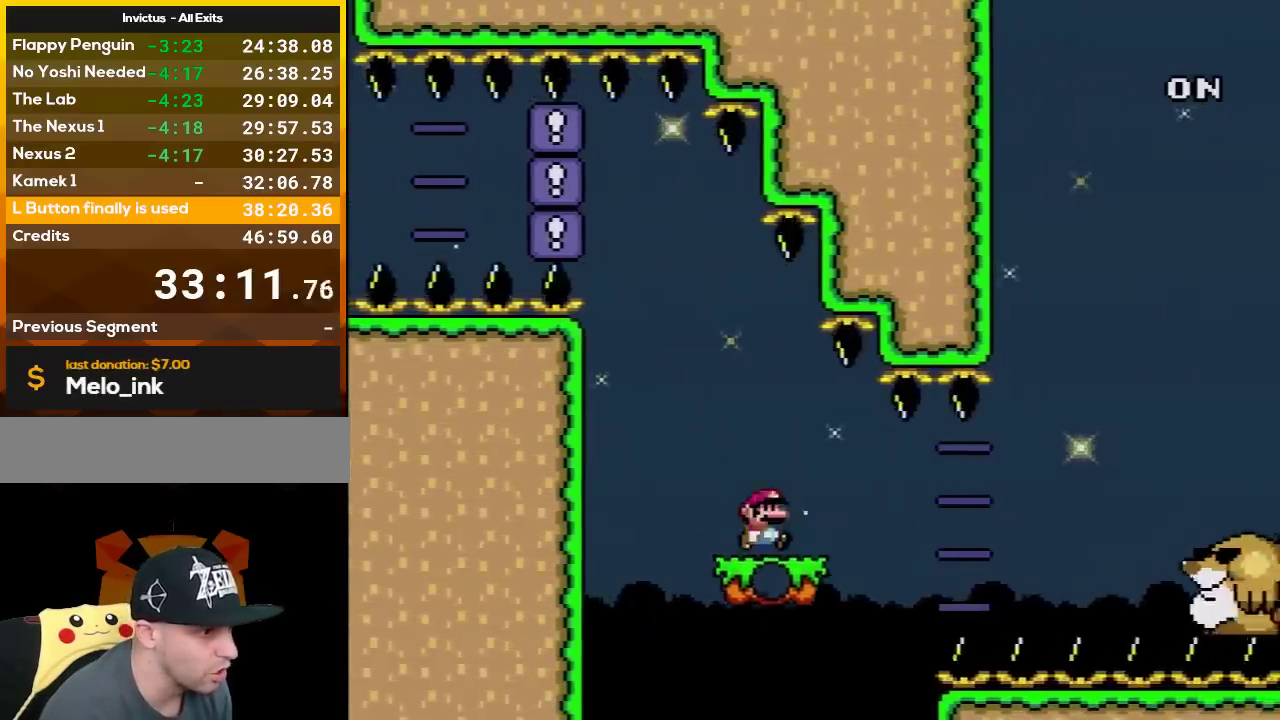
{"buttons": ["Y", "DPAD_RIGHT"], "events": [[200, "B", "down"], [417, "B", "up"]]}
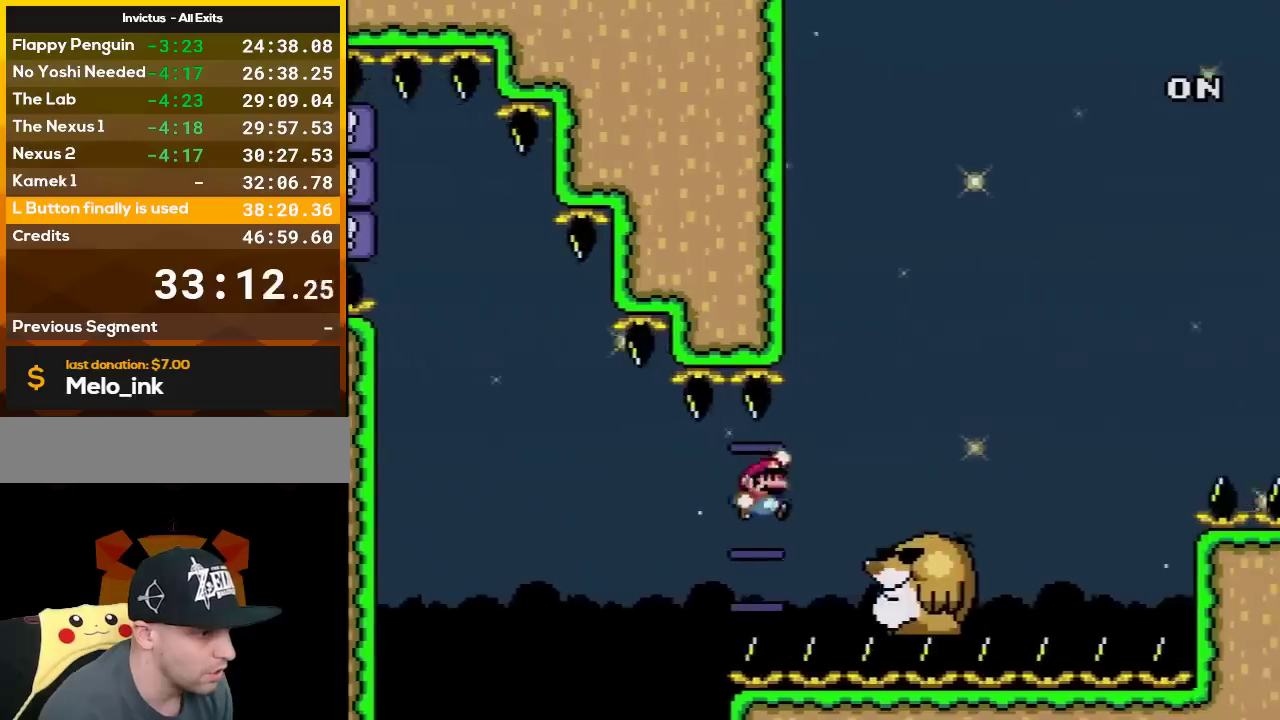
{"buttons": ["B", "Y", "DPAD_RIGHT"], "events": [[233, "B", "down"]]}
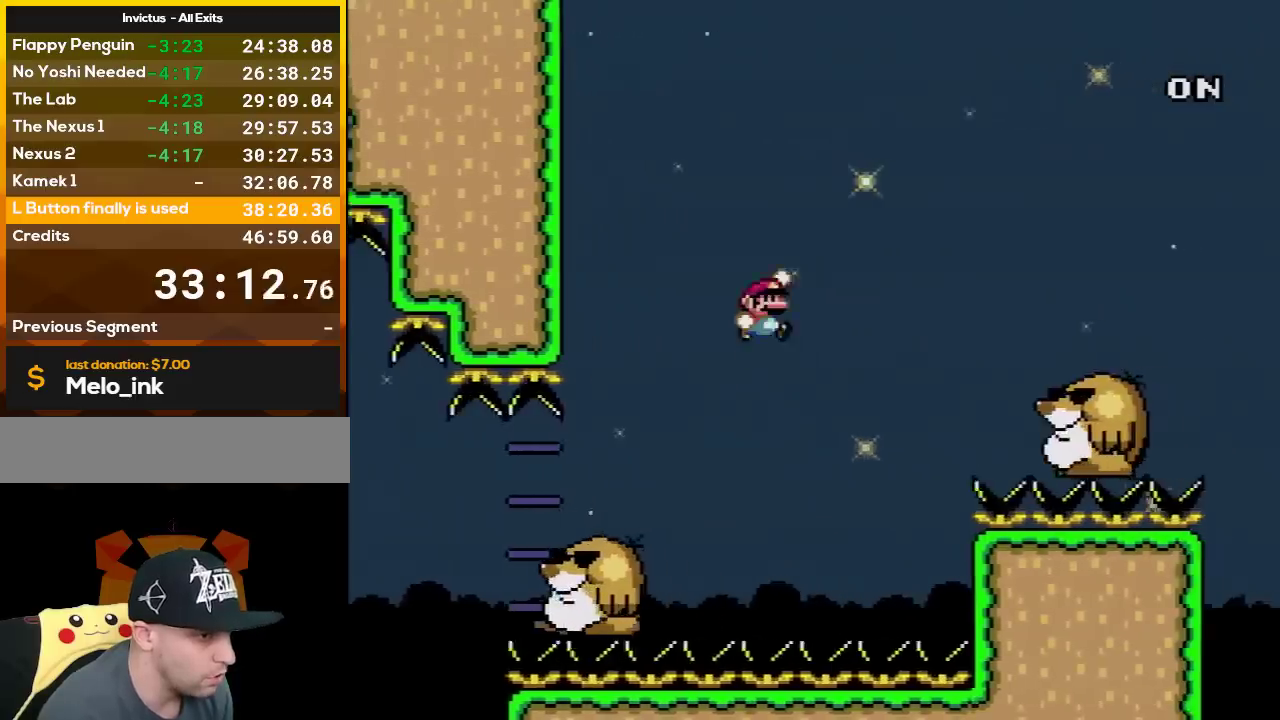
{"buttons": ["B", "Y", "DPAD_RIGHT"], "events": [[233, "B", "up"], [483, "B", "down"]]}
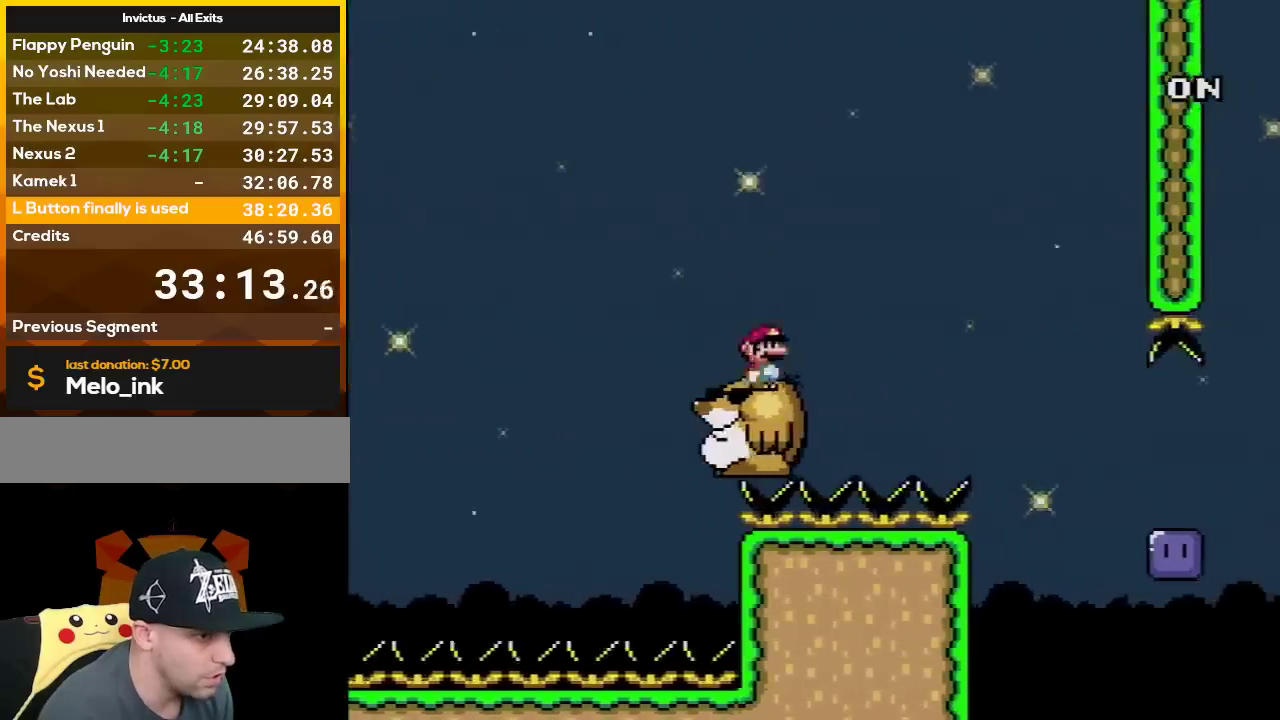
{"buttons": ["Y", "DPAD_RIGHT"], "events": [[133, "B", "up"]]}
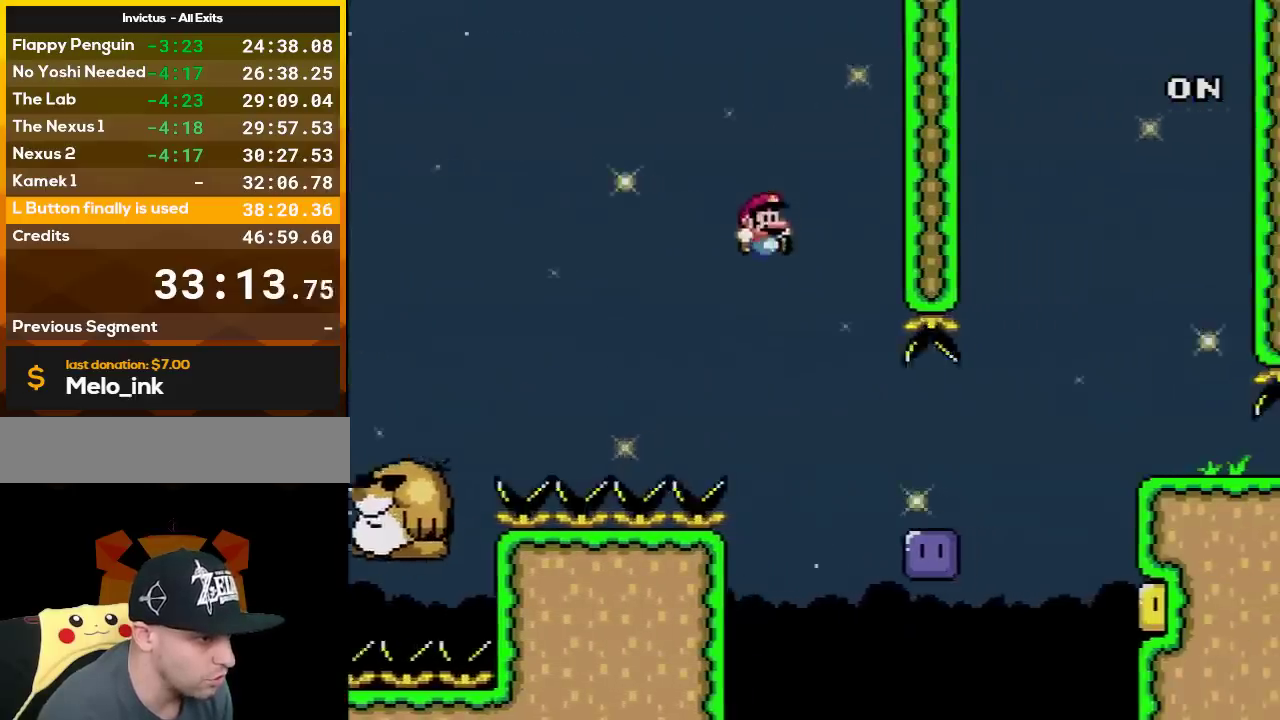
{"buttons": ["B", "Y", "DPAD_RIGHT"], "events": [[267, "Y", "up"], [350, "B", "down"], [350, "Y", "down"]]}
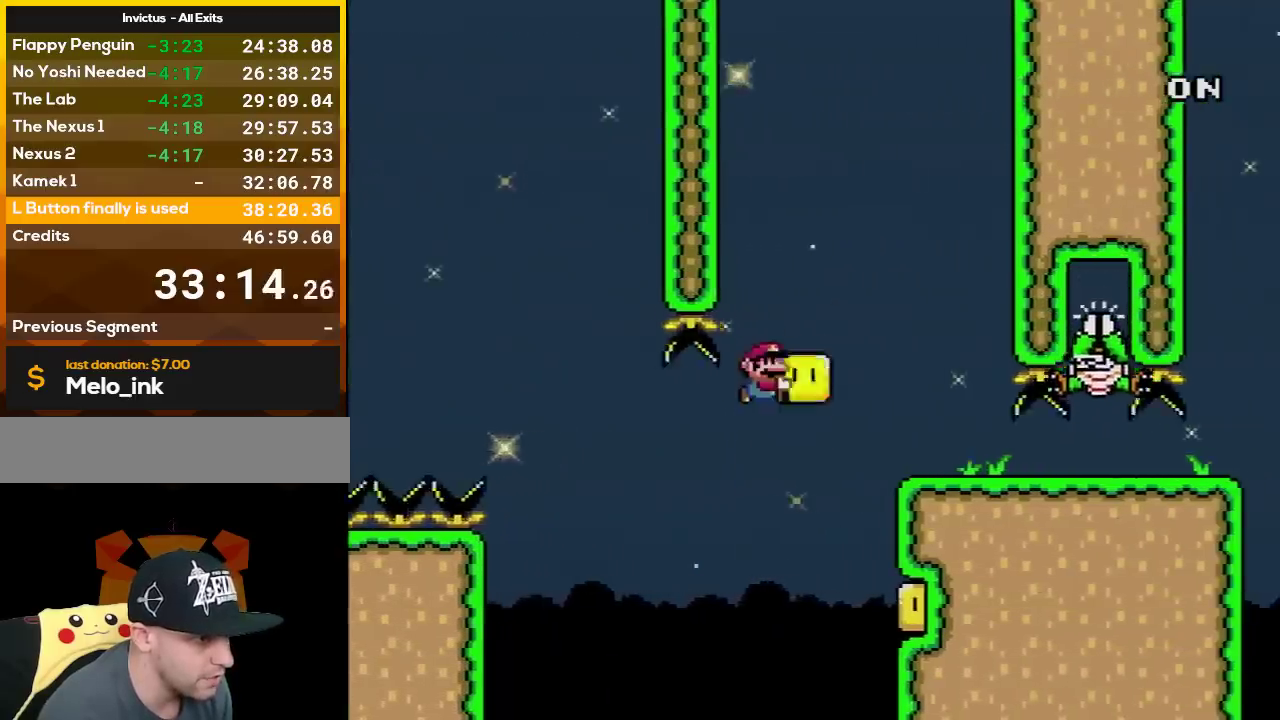
{"buttons": ["Y", "DPAD_RIGHT"], "events": [[17, "B", "up"]]}
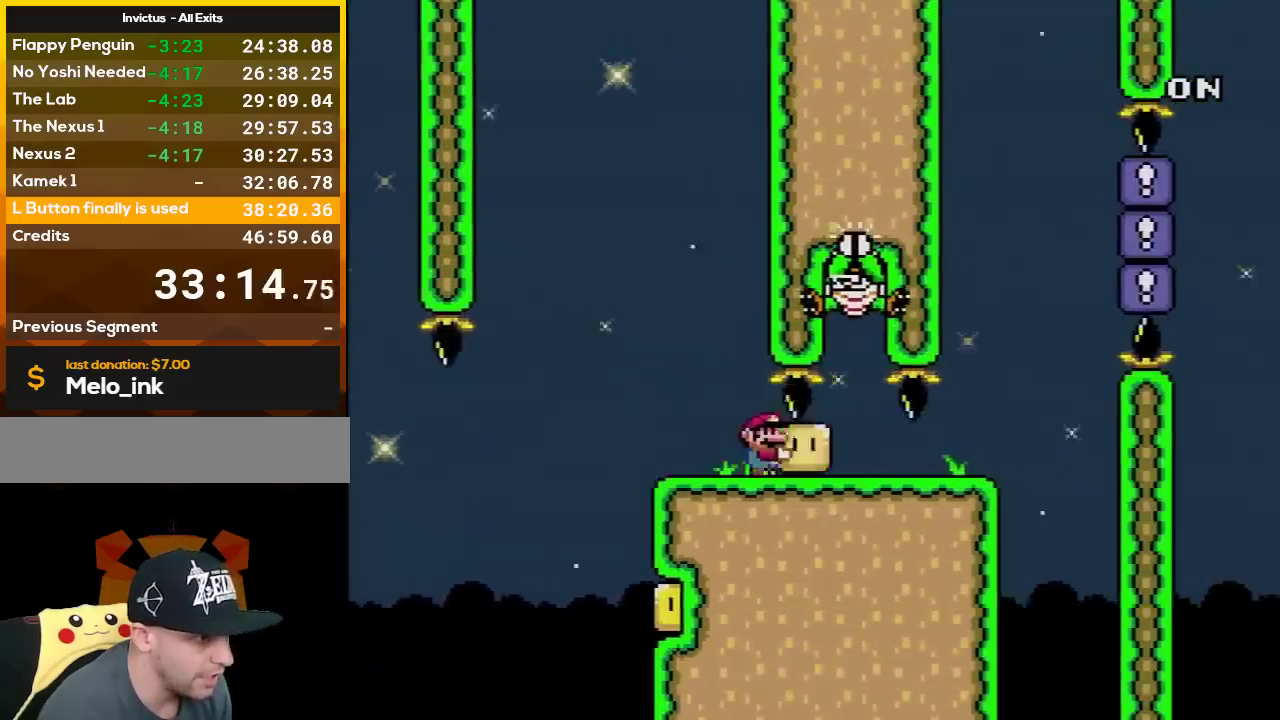
{"buttons": ["B", "Y", "DPAD_RIGHT"], "events": [[417, "B", "down"]]}
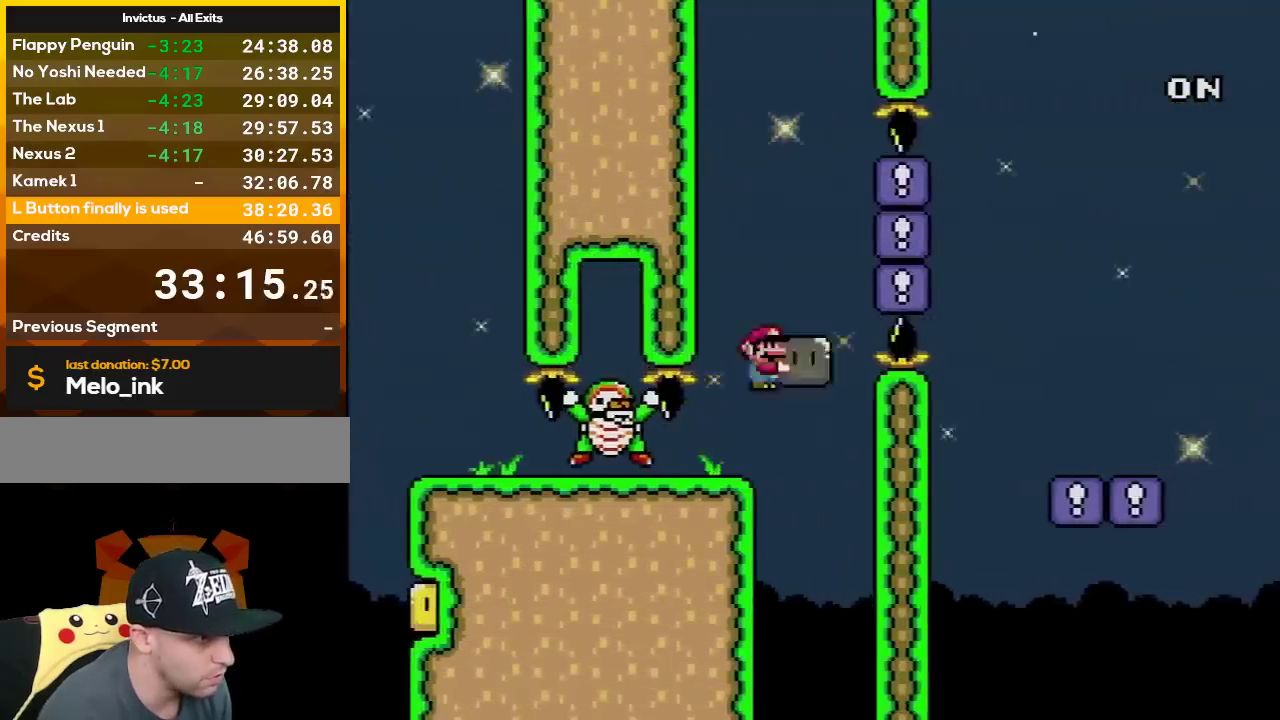
{"buttons": ["Y", "DPAD_RIGHT"], "events": [[17, "L1", "down"], [50, "DPAD_UP", "down"], [133, "DPAD_UP", "up"], [133, "L1", "up"], [167, "B", "up"], [300, "B", "down"], [383, "B", "up"]]}
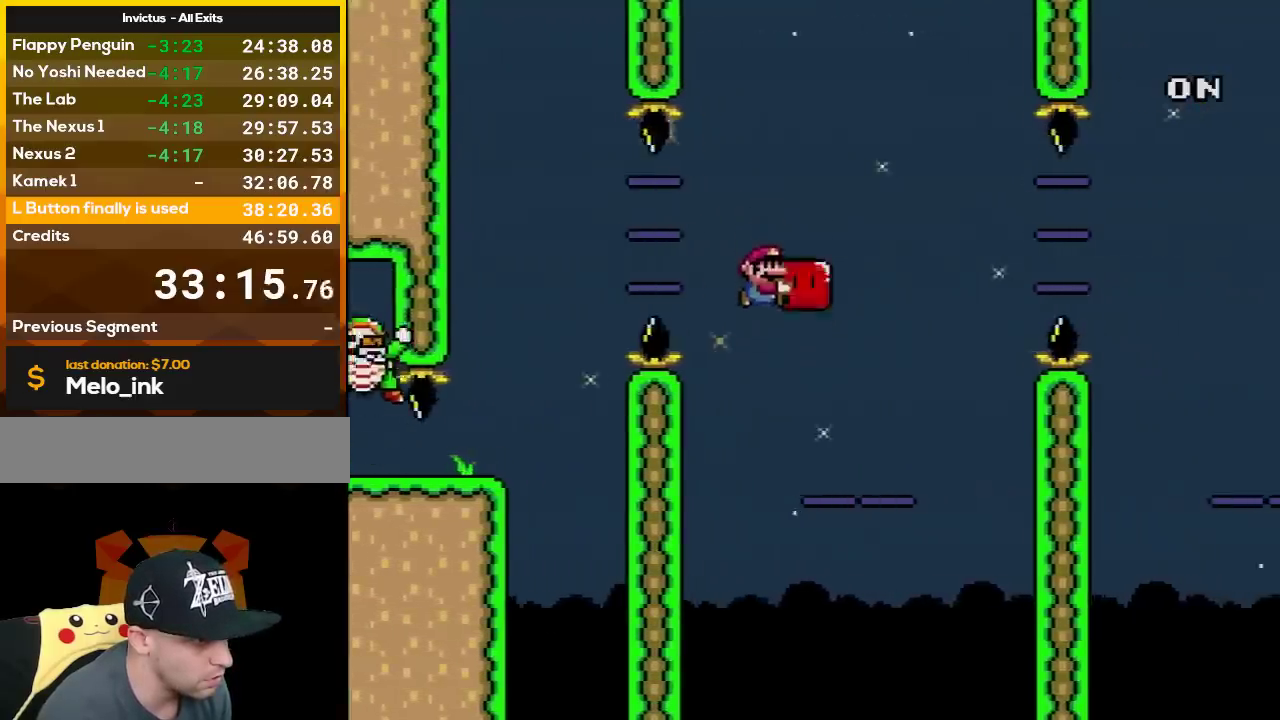
{"buttons": ["Y", "L1", "DPAD_UP", "DPAD_RIGHT"], "events": [[17, "DPAD_UP", "down"], [17, "L1", "down"], [100, "DPAD_UP", "up"], [133, "L1", "up"], [233, "B", "down"], [450, "DPAD_UP", "down"], [450, "L1", "down"], [483, "B", "up"]]}
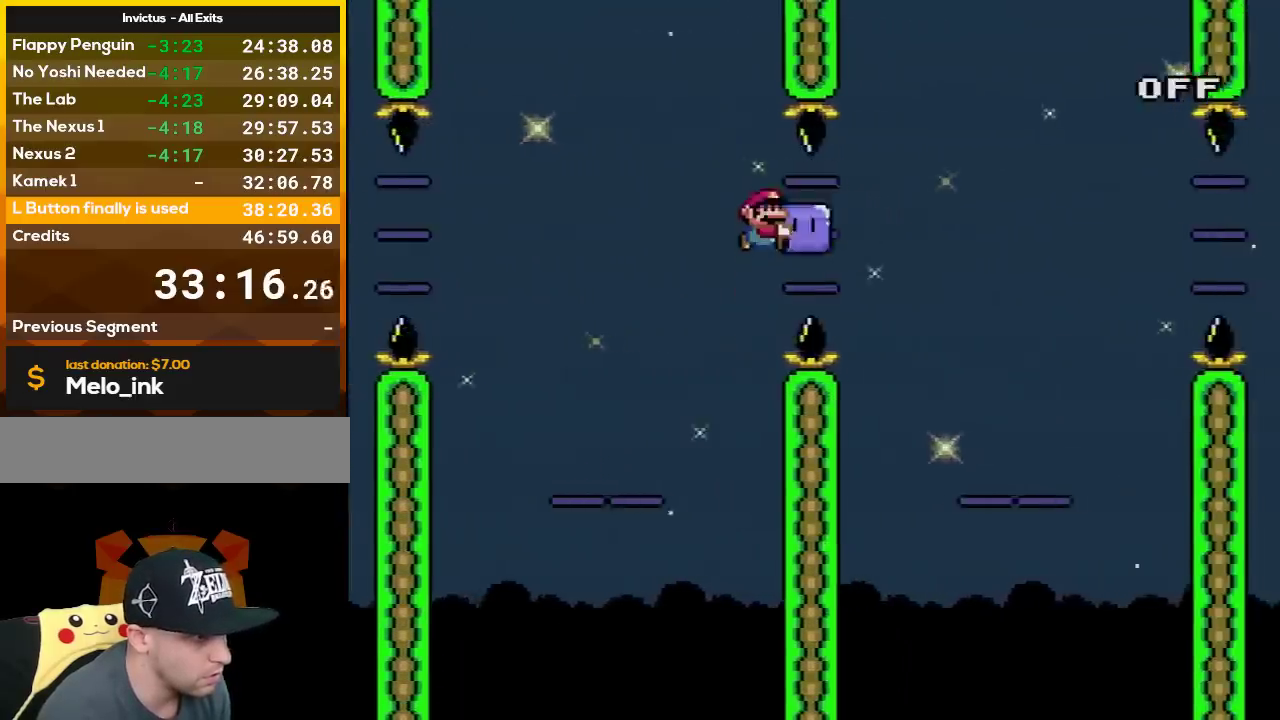
{"buttons": ["Y", "DPAD_RIGHT"], "events": [[50, "DPAD_UP", "up"], [50, "L1", "up"], [333, "DPAD_UP", "down"], [333, "L1", "down"], [383, "DPAD_UP", "up"], [417, "L1", "up"]]}
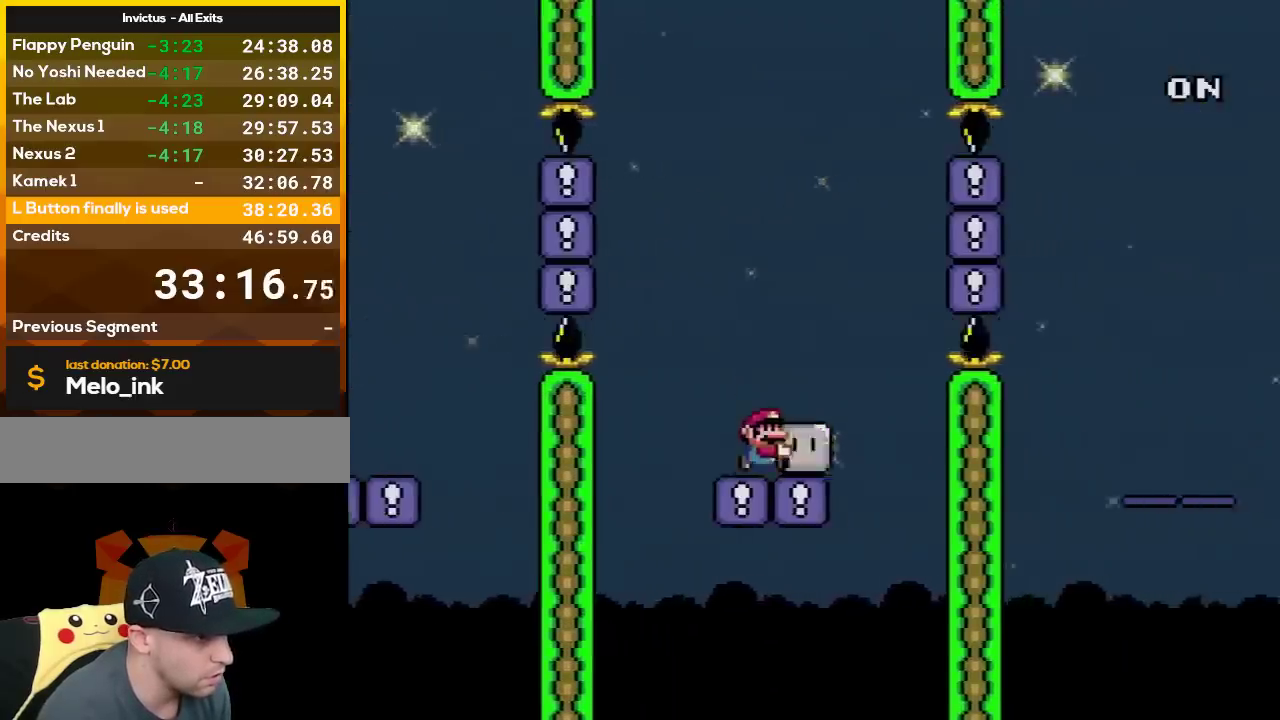
{"buttons": ["B", "Y", "DPAD_RIGHT"], "events": [[17, "B", "down"], [233, "L1", "down"], [267, "B", "up"], [267, "DPAD_UP", "down"], [333, "DPAD_UP", "up"], [333, "L1", "up"], [383, "B", "down"]]}
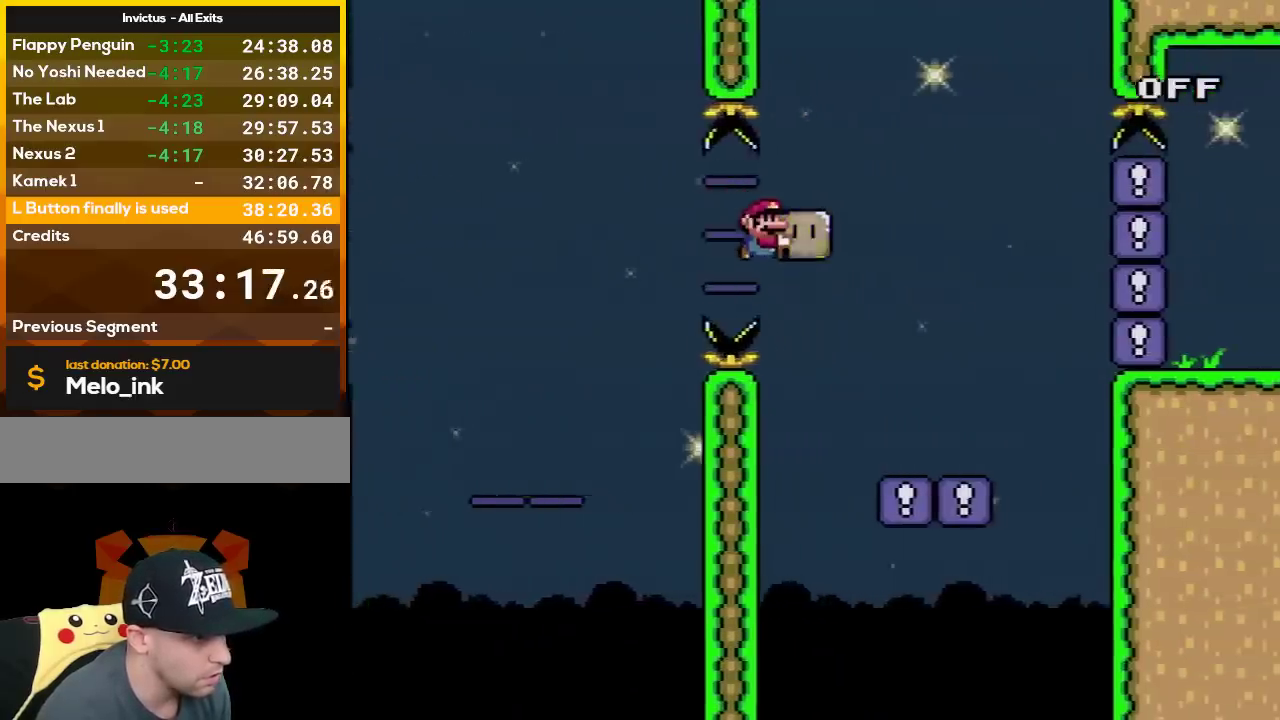
{"buttons": ["Y", "L1", "DPAD_UP", "DPAD_RIGHT"], "events": [[83, "B", "up"], [333, "B", "down"], [450, "B", "up"], [450, "L1", "down"], [483, "DPAD_UP", "down"]]}
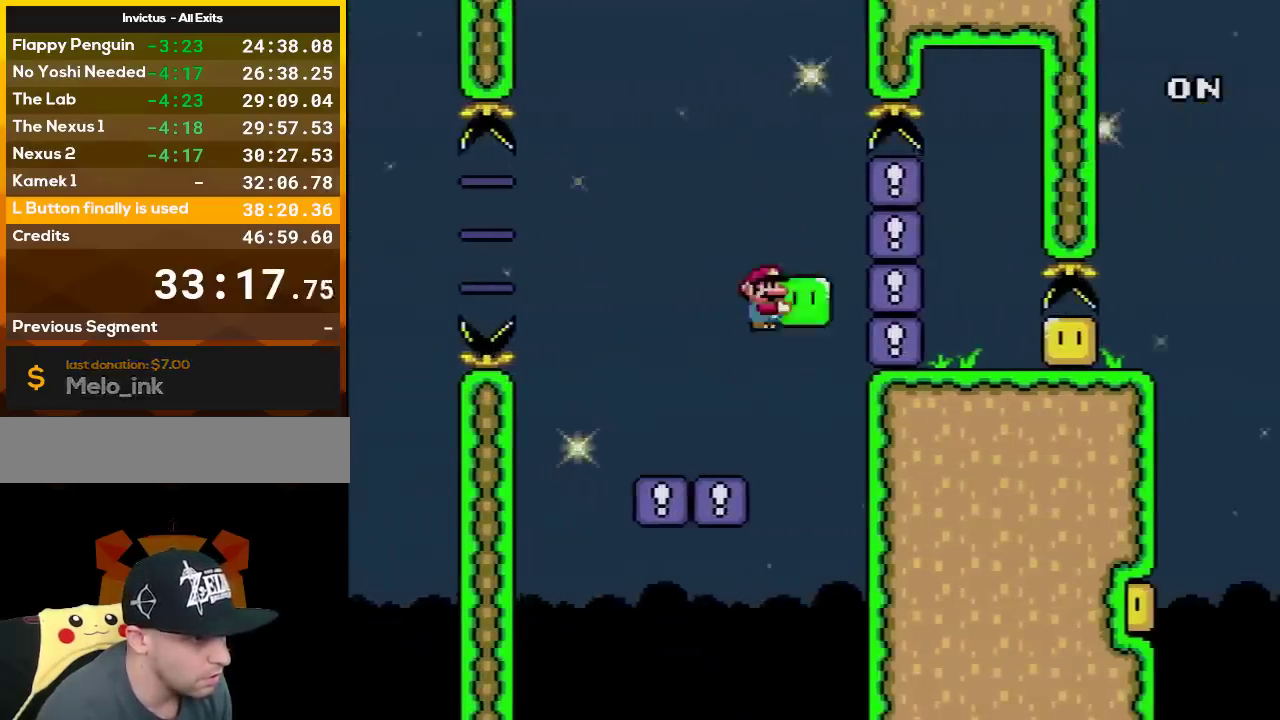
{"buttons": ["Y", "DPAD_RIGHT"], "events": [[17, "DPAD_UP", "up"], [50, "L1", "up"], [350, "Y", "up"], [417, "Y", "down"]]}
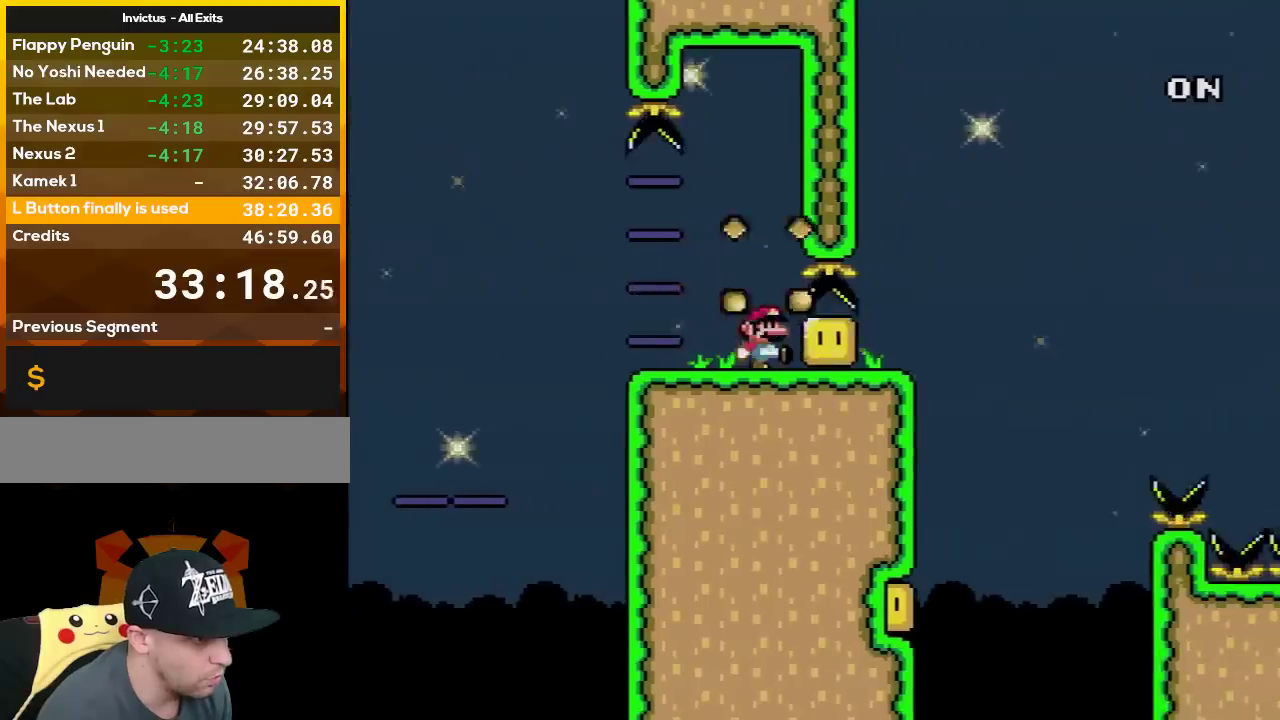
{"buttons": ["Y", "DPAD_RIGHT"], "events": [[300, "B", "down"], [483, "B", "up"]]}
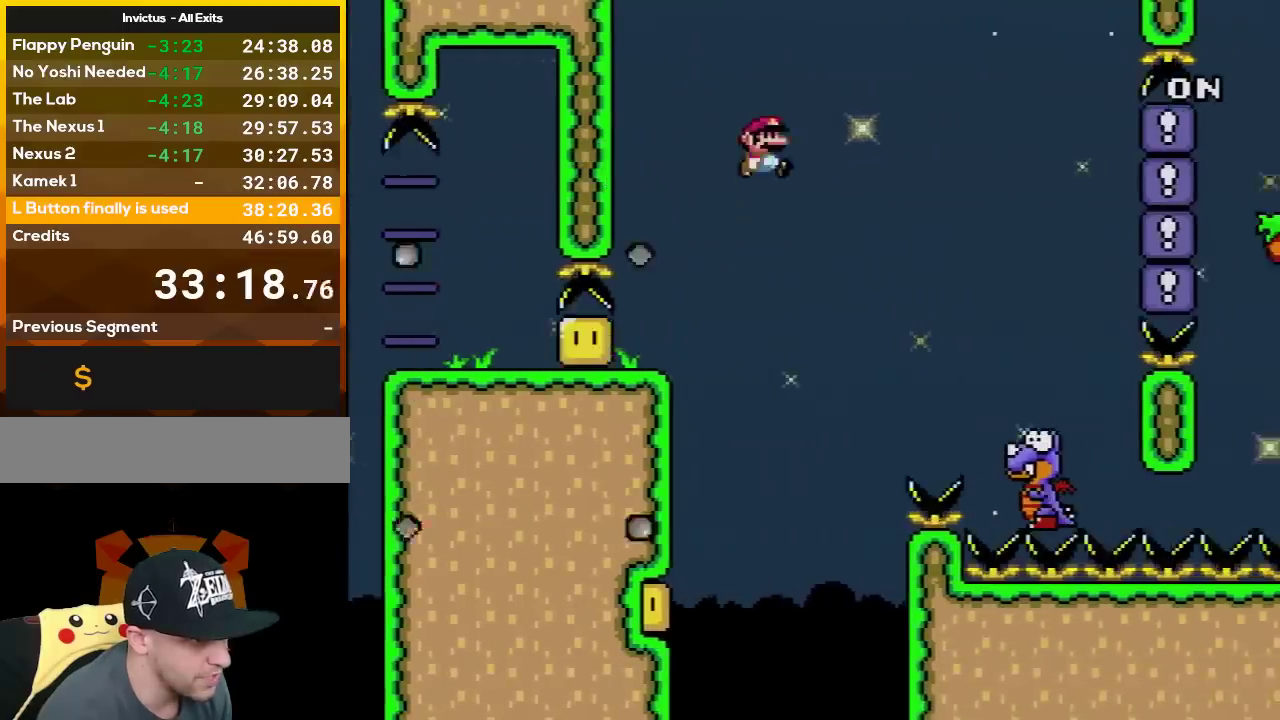
{"buttons": ["B", "Y", "DPAD_RIGHT"], "events": [[200, "B", "down"], [300, "DPAD_RIGHT", "up"], [333, "DPAD_LEFT", "down"], [383, "DPAD_LEFT", "up"], [417, "DPAD_RIGHT", "down"]]}
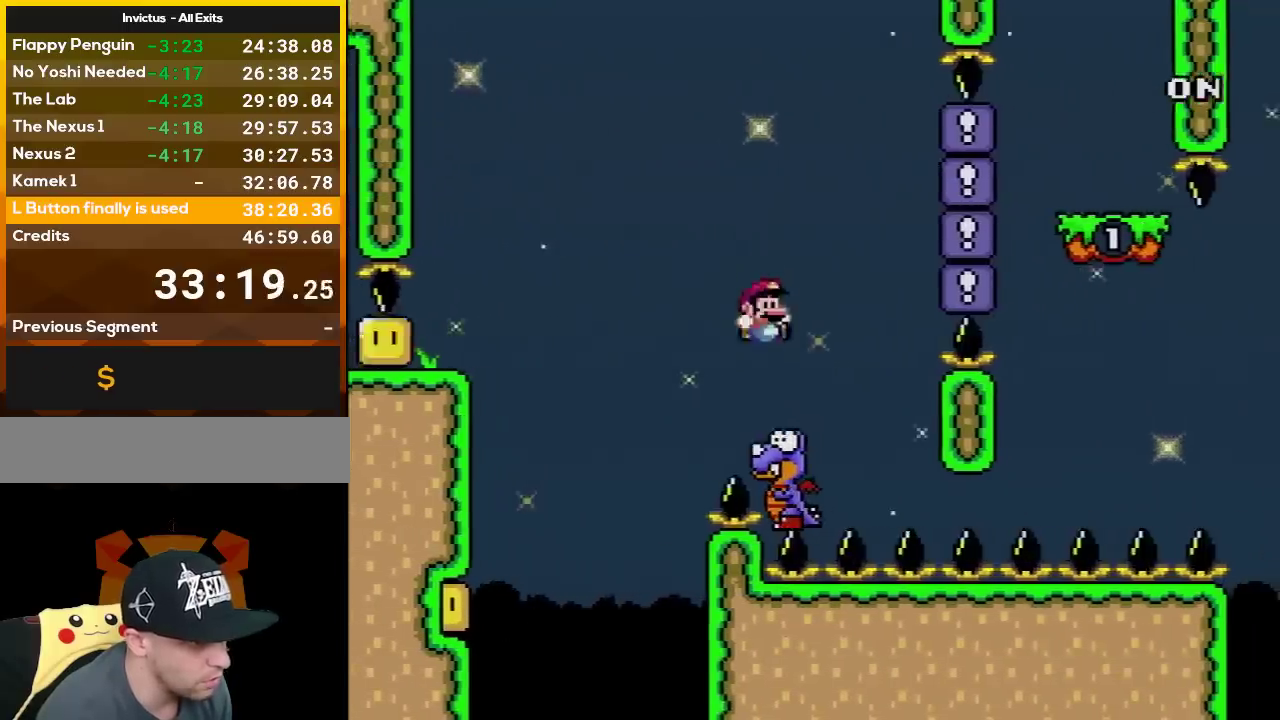
{"buttons": ["Y", "DPAD_RIGHT"], "events": [[233, "L1", "down"], [350, "L1", "up"], [450, "B", "up"]]}
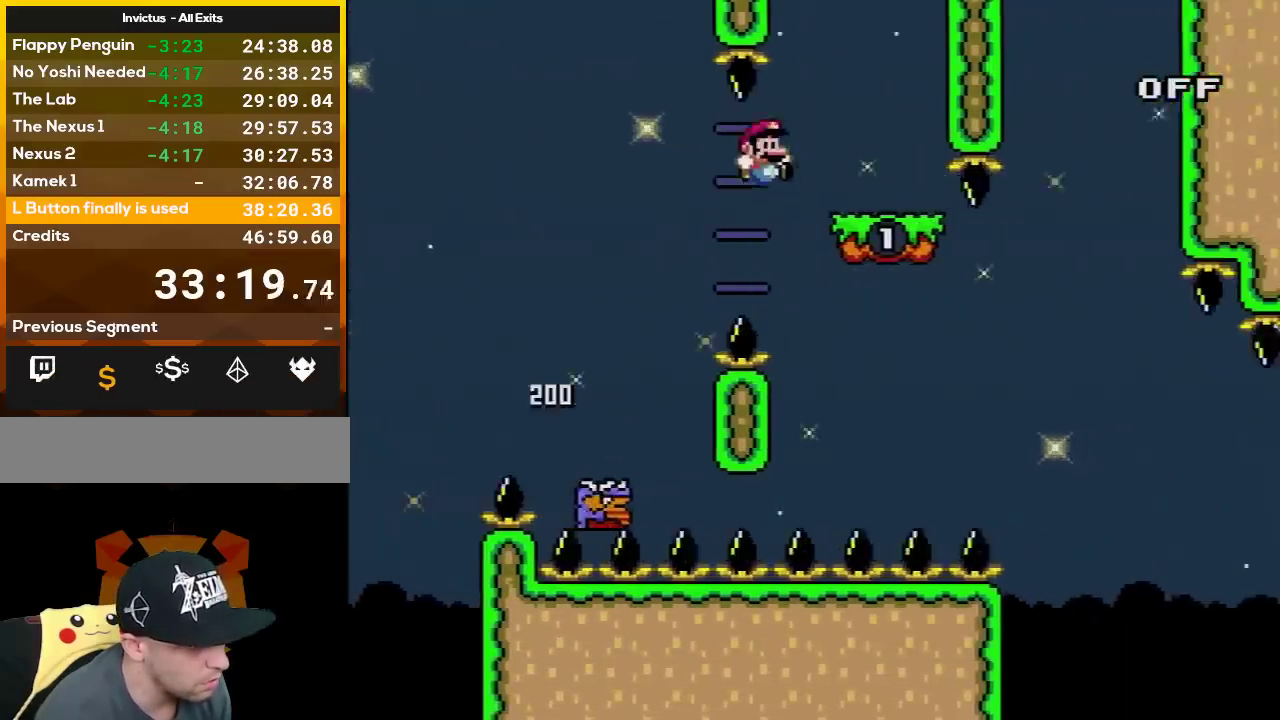
{"buttons": ["Y"], "events": [[133, "DPAD_LEFT", "down"], [133, "DPAD_RIGHT", "up"], [167, "DPAD_UP", "down"], [200, "B", "down"], [267, "B", "up"], [267, "DPAD_UP", "up"], [317, "DPAD_LEFT", "up"]]}
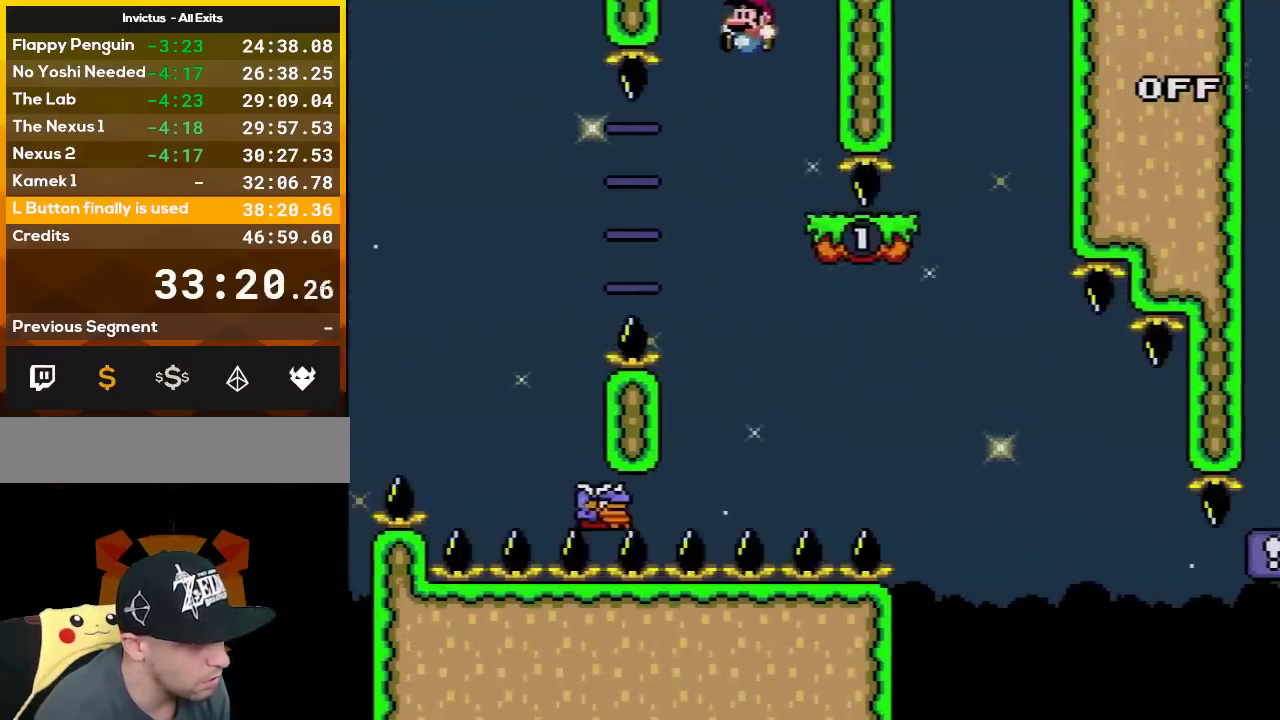
{"buttons": ["B", "Y", "DPAD_RIGHT"], "events": [[133, "DPAD_LEFT", "down"], [233, "DPAD_LEFT", "up"], [300, "DPAD_RIGHT", "down"], [383, "B", "down"]]}
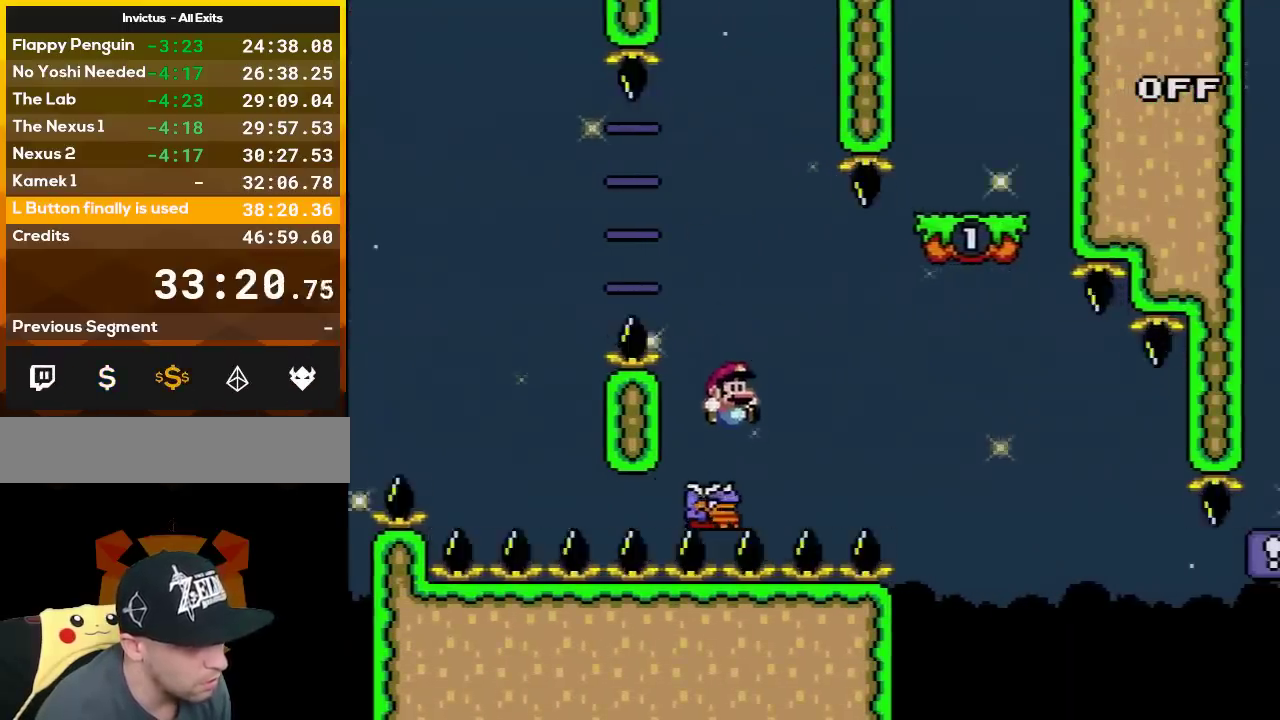
{"buttons": ["Y", "L1", "DPAD_RIGHT"], "events": [[267, "B", "up"], [417, "L1", "down"]]}
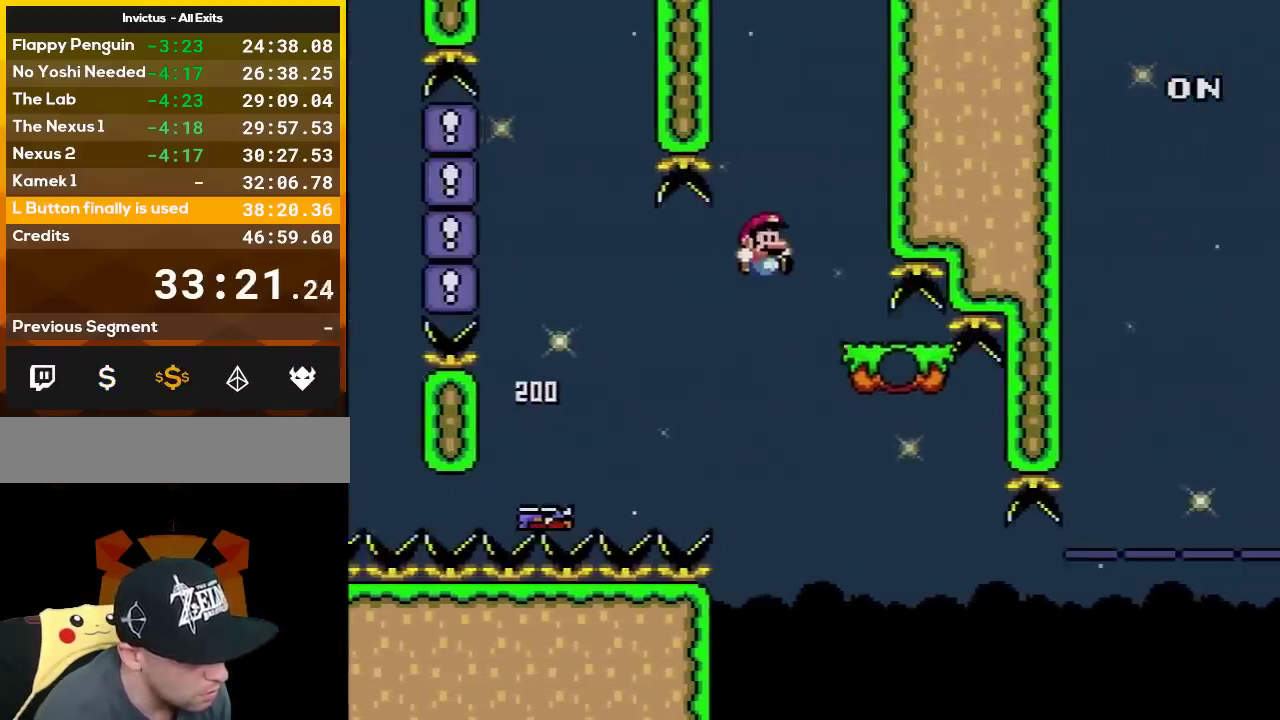
{"buttons": ["Y", "DPAD_RIGHT"], "events": [[17, "L1", "up"], [233, "DPAD_RIGHT", "up"], [333, "DPAD_RIGHT", "down"], [367, "DPAD_DOWN", "down"], [417, "DPAD_DOWN", "up"]]}
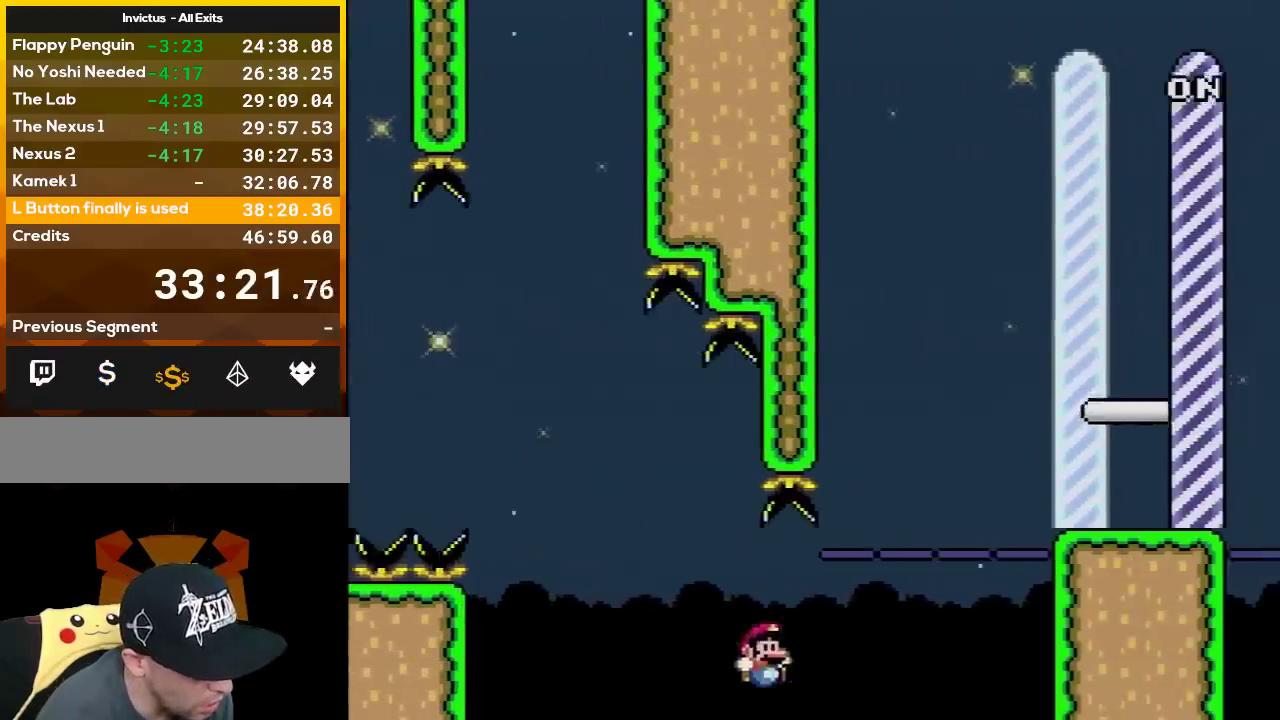
{"buttons": ["B", "Y"], "events": [[133, "DPAD_RIGHT", "up"], [167, "DPAD_LEFT", "down"], [267, "Y", "up"], [300, "DPAD_LEFT", "up"], [333, "A", "down"], [383, "A", "up"], [450, "Y", "down"], [483, "B", "down"]]}